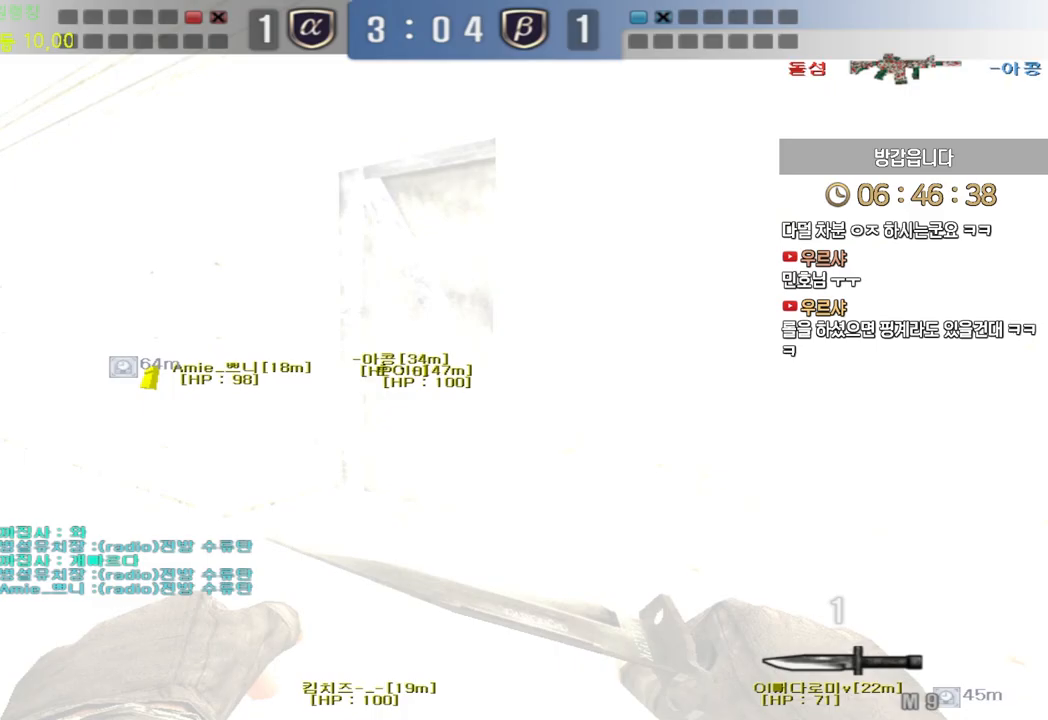
Gameplay with keyboard; each line is a JSON object with the keys held at the frame after it. "events" lists presses ("down") and releases ("up") of "a", "ctrl", "d", "e", "f", "q", "r", "s", "shift", "space", "tab" and "w" between this image and that frame as [ms after this image, input, new state], when the widget could be followed in between. No other keys are recorded. Mouse input is not recorded.
{"keys": ["a", "w"], "events": [[200, "ctrl", "down"], [217, "a", "up"], [217, "w", "up"], [283, "ctrl", "up"], [317, "a", "down"], [317, "w", "down"]]}
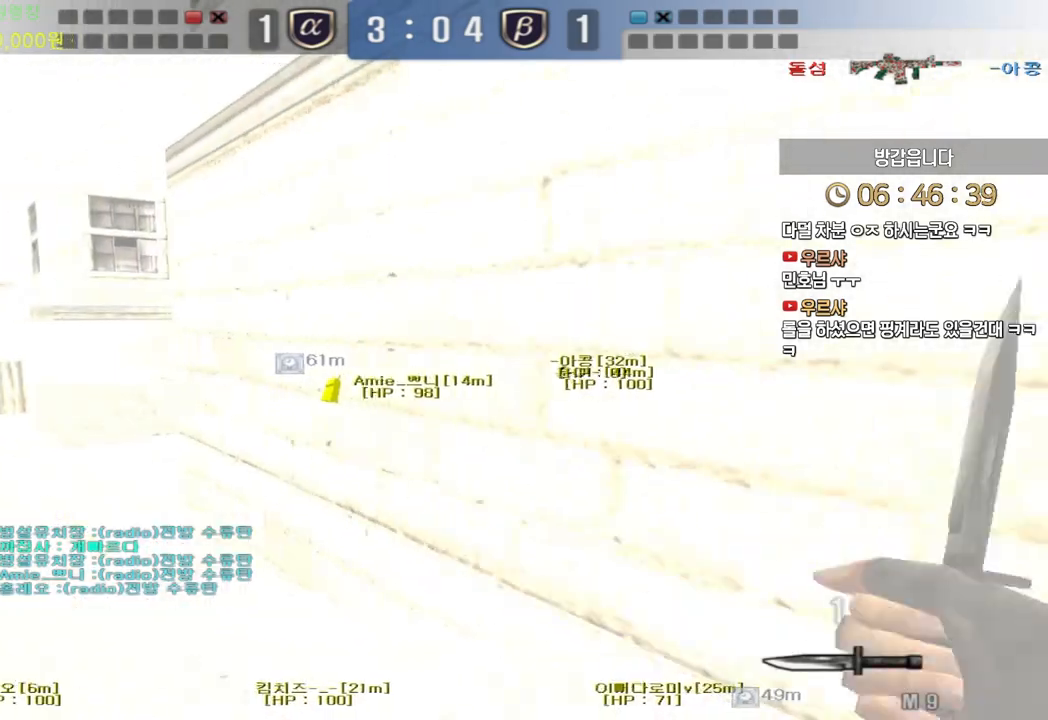
{"keys": []}
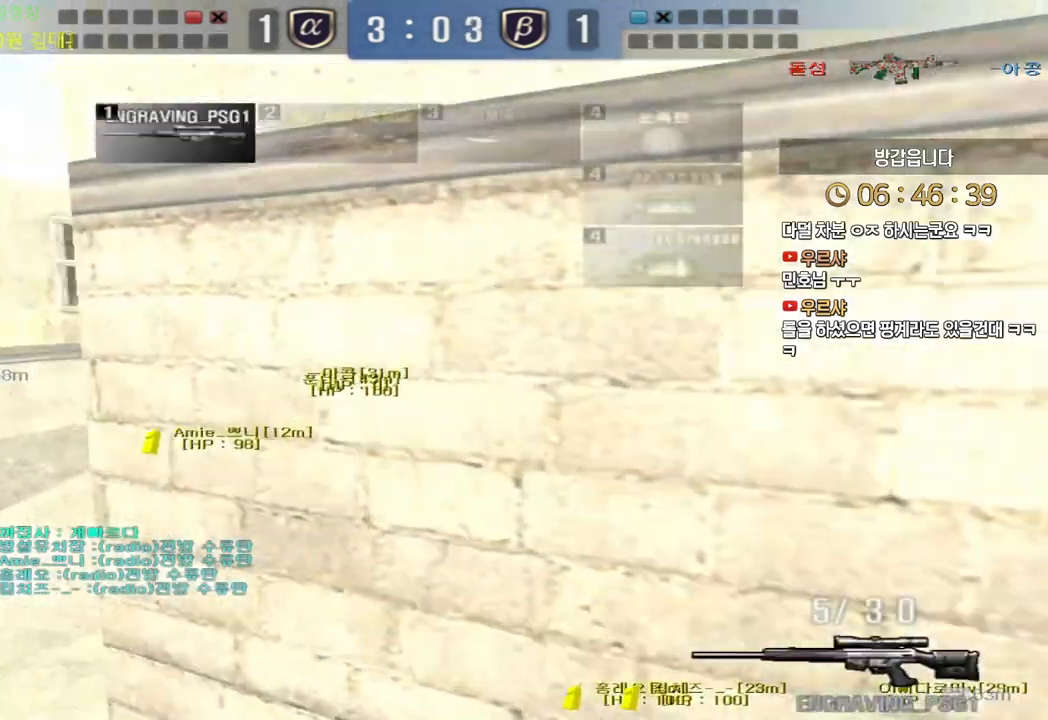
{"keys": ["a", "w"], "events": [[200, "a", "down"], [233, "w", "down"]]}
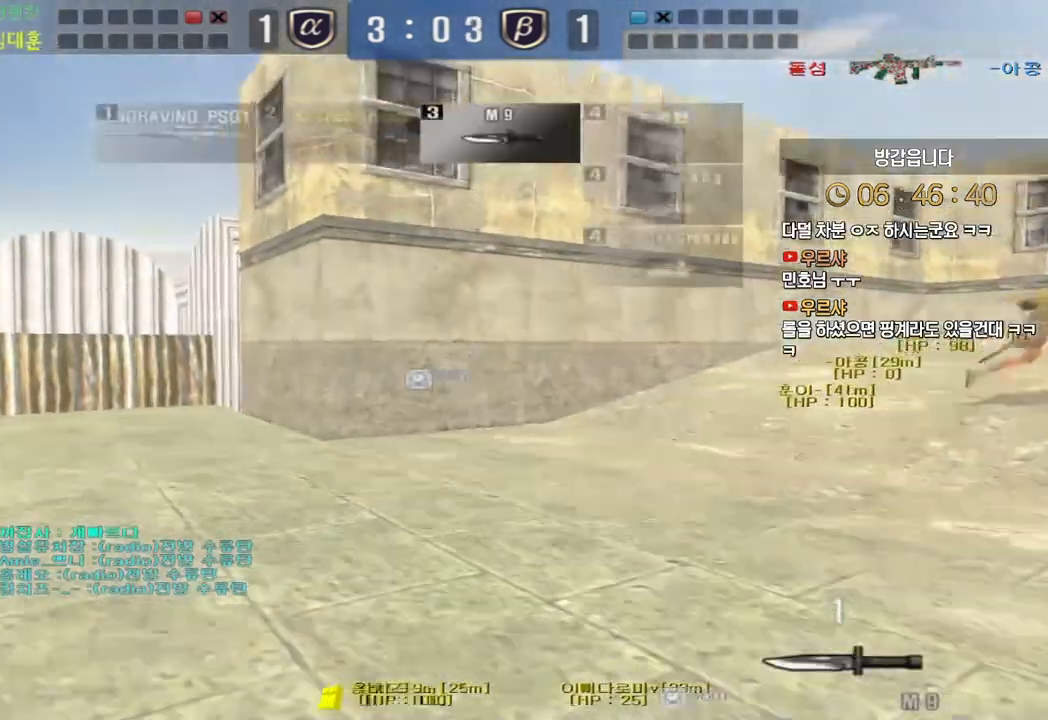
{"keys": ["ctrl"], "events": [[67, "ctrl", "down"], [67, "w", "up"], [83, "a", "up"], [100, "space", "down"], [150, "space", "up"]]}
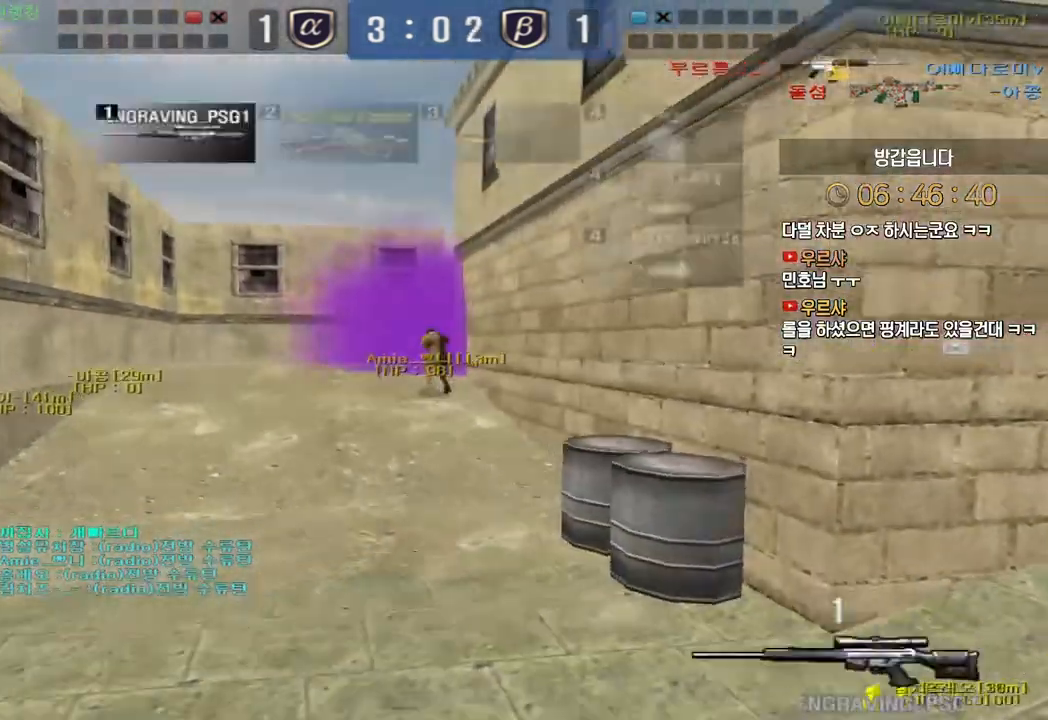
{"keys": ["a", "w"], "events": [[150, "a", "down"], [150, "ctrl", "up"], [167, "w", "down"], [333, "ctrl", "down"], [367, "a", "up"], [367, "ctrl", "up"], [367, "space", "down"], [367, "w", "up"], [417, "a", "down"], [417, "space", "up"], [433, "w", "down"]]}
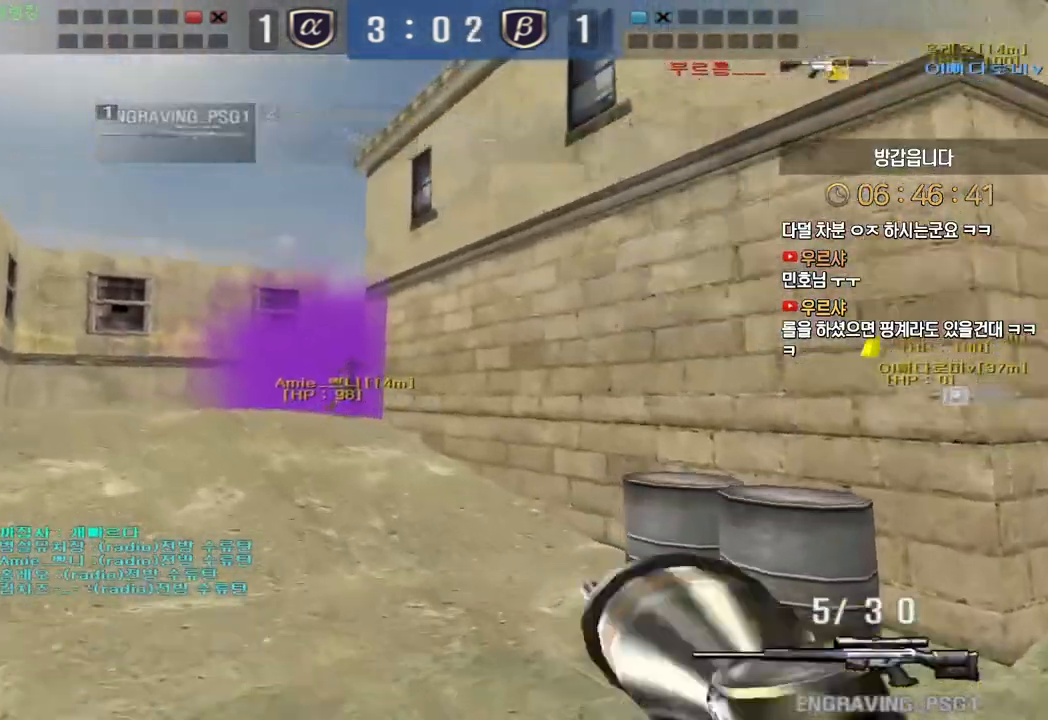
{"keys": ["a", "w"], "events": []}
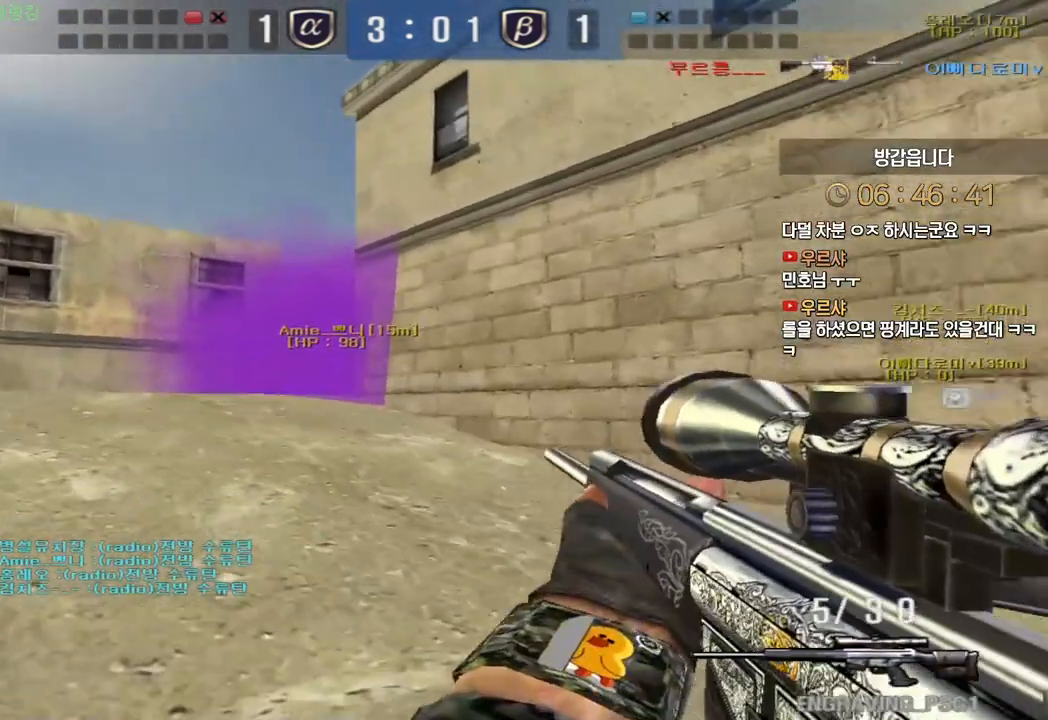
{"keys": [], "events": [[67, "ctrl", "down"], [100, "a", "up"], [100, "w", "up"], [117, "ctrl", "up"], [117, "space", "down"], [183, "space", "up"]]}
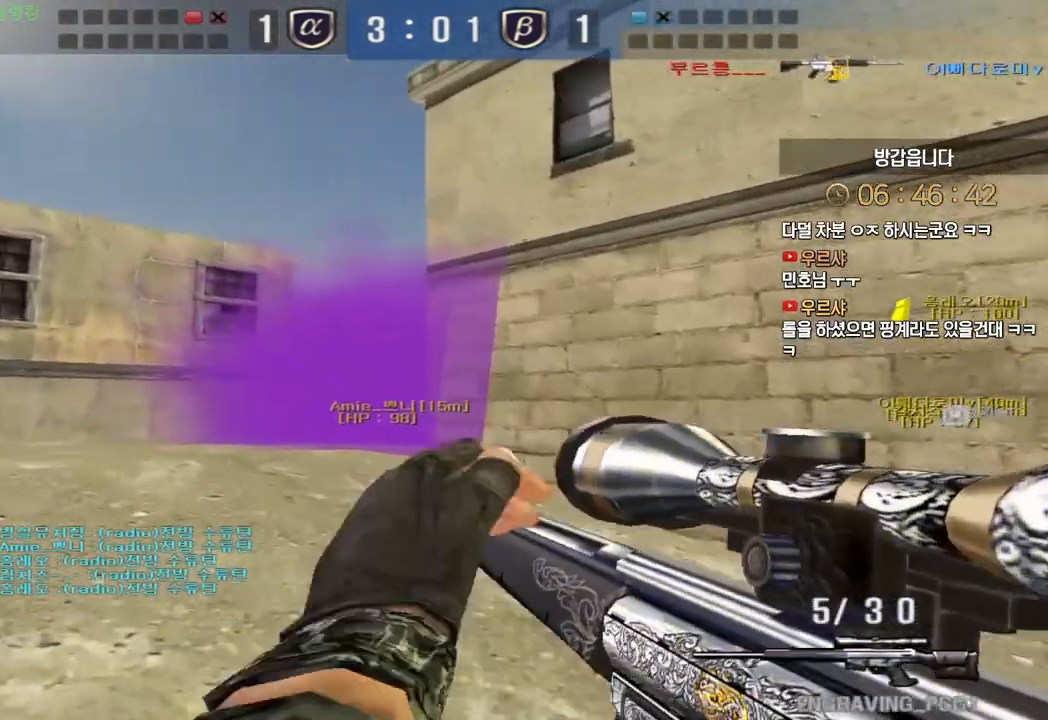
{"keys": [], "events": [[150, "a", "down"], [167, "w", "down"], [300, "ctrl", "down"], [333, "a", "up"], [333, "space", "down"], [333, "w", "up"], [350, "ctrl", "up"], [383, "space", "up"]]}
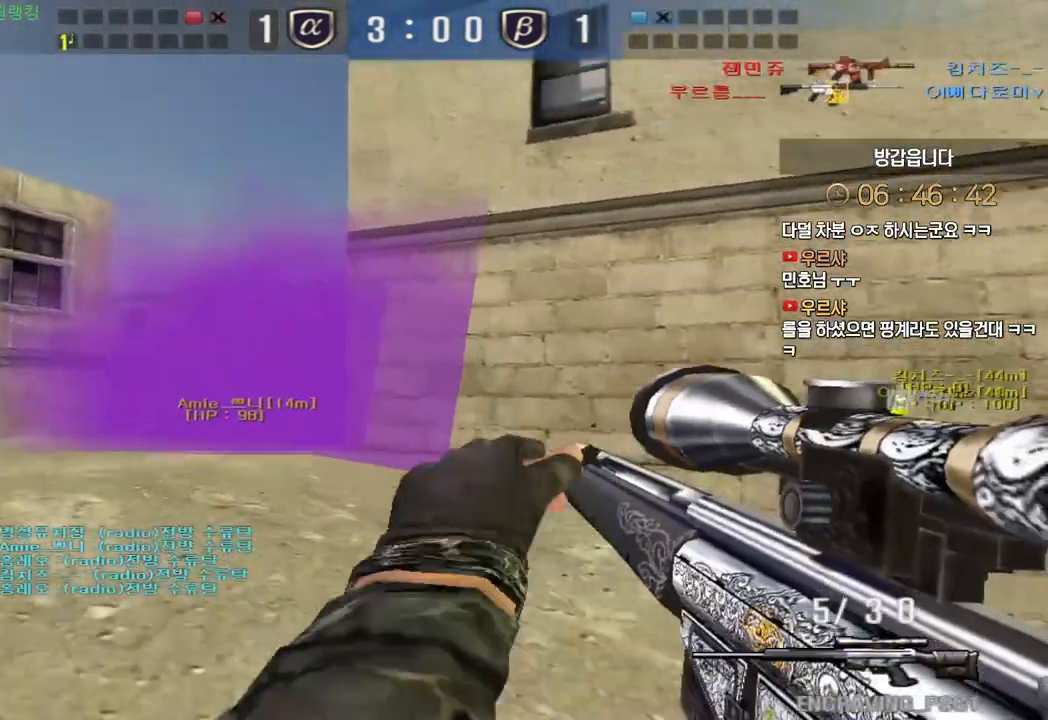
{"keys": ["shift"], "events": [[267, "a", "down"], [300, "w", "down"], [450, "shift", "down"], [467, "w", "up"], [483, "a", "up"]]}
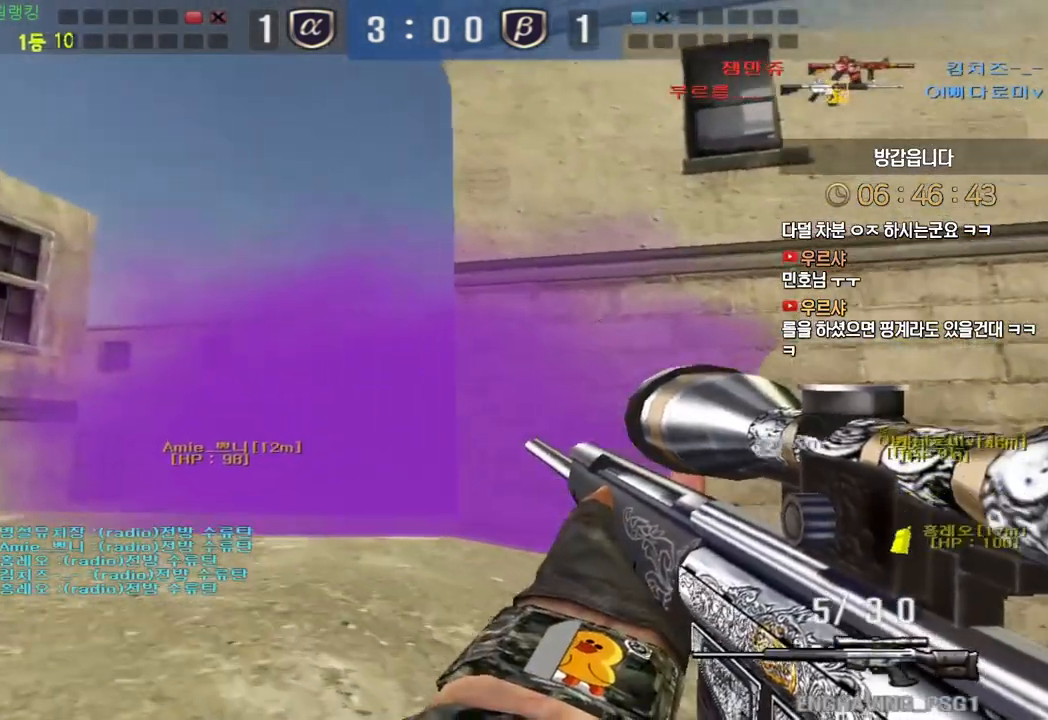
{"keys": ["a", "w"], "events": [[50, "s", "down"], [67, "a", "down"], [67, "shift", "up"], [267, "shift", "down"], [317, "s", "up"], [333, "a", "up"], [400, "w", "down"], [433, "a", "down"], [433, "shift", "up"]]}
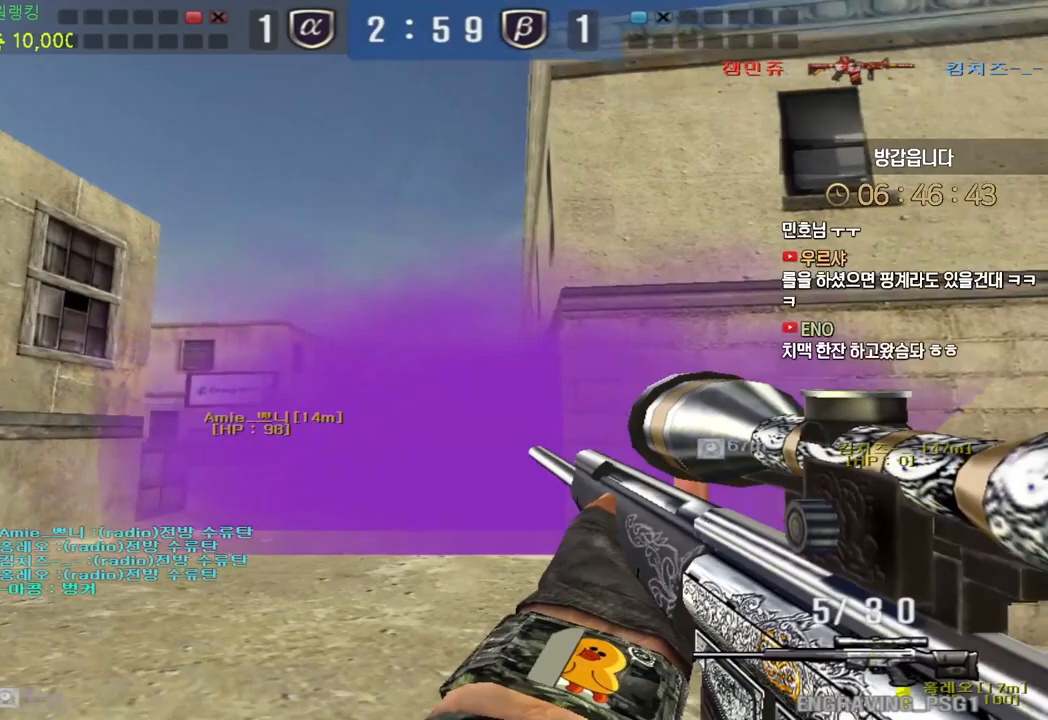
{"keys": ["shift"], "events": [[100, "shift", "down"], [133, "a", "up"], [133, "w", "up"], [217, "s", "down"], [233, "a", "down"], [233, "shift", "up"], [400, "shift", "down"], [433, "a", "up"], [433, "s", "up"]]}
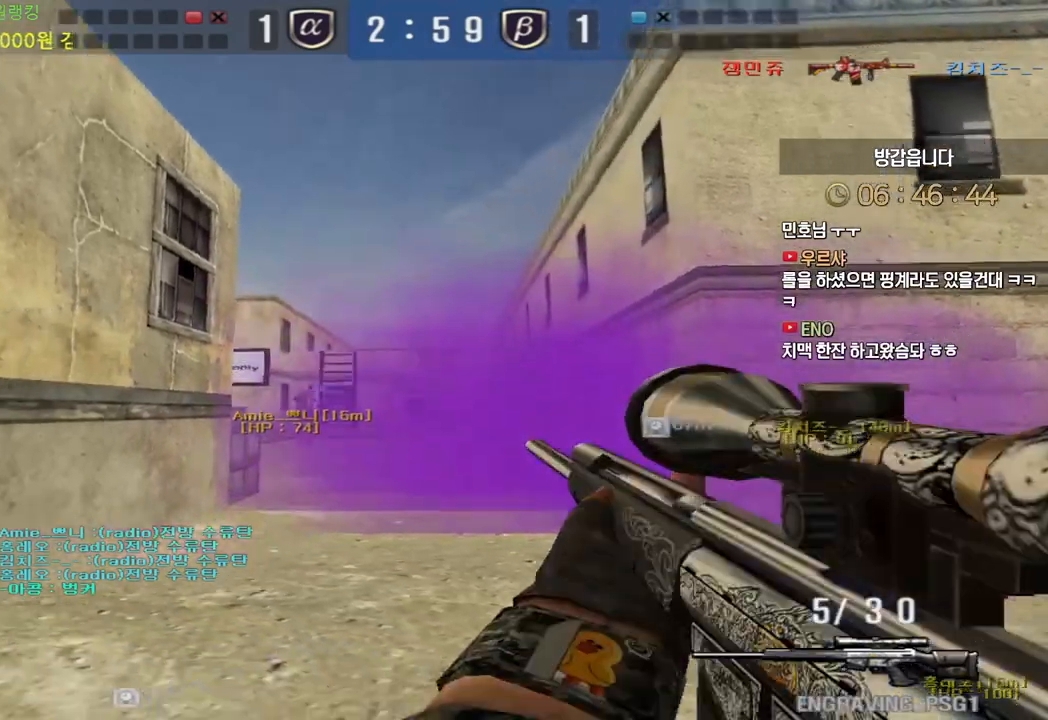
{"keys": ["a", "shift"], "events": [[50, "a", "down"], [50, "shift", "up"], [50, "w", "down"], [233, "shift", "down"], [250, "a", "up"], [250, "w", "up"], [400, "a", "down"]]}
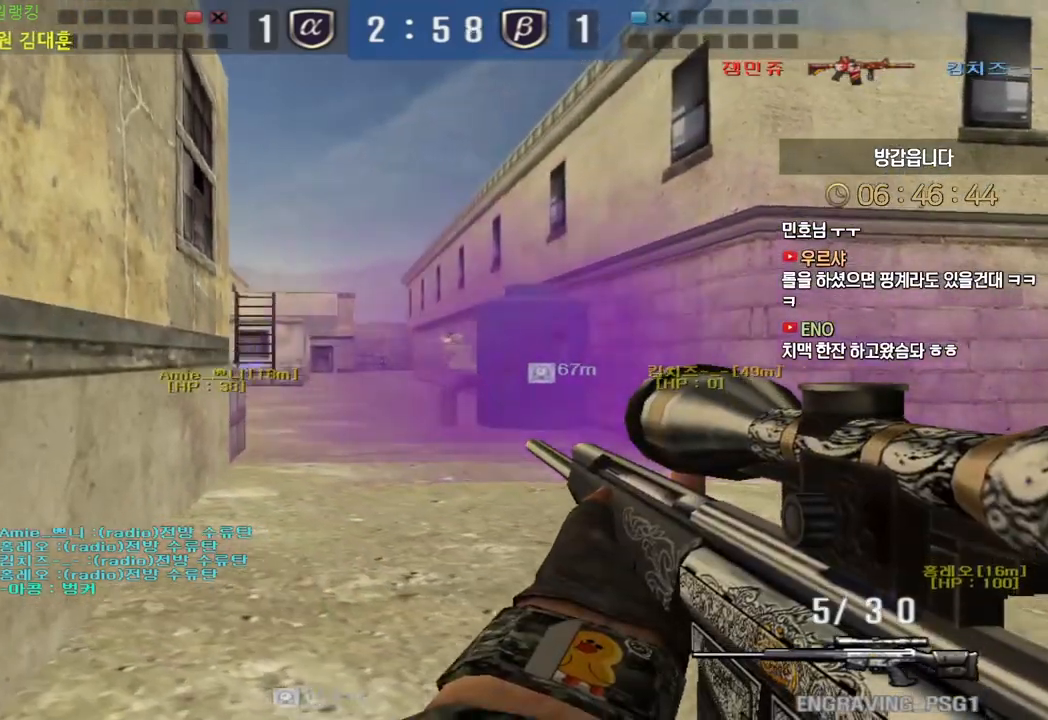
{"keys": ["d", "w"], "events": [[50, "s", "down"], [67, "s", "up"], [100, "a", "up"], [417, "d", "down"], [417, "shift", "up"], [433, "w", "down"]]}
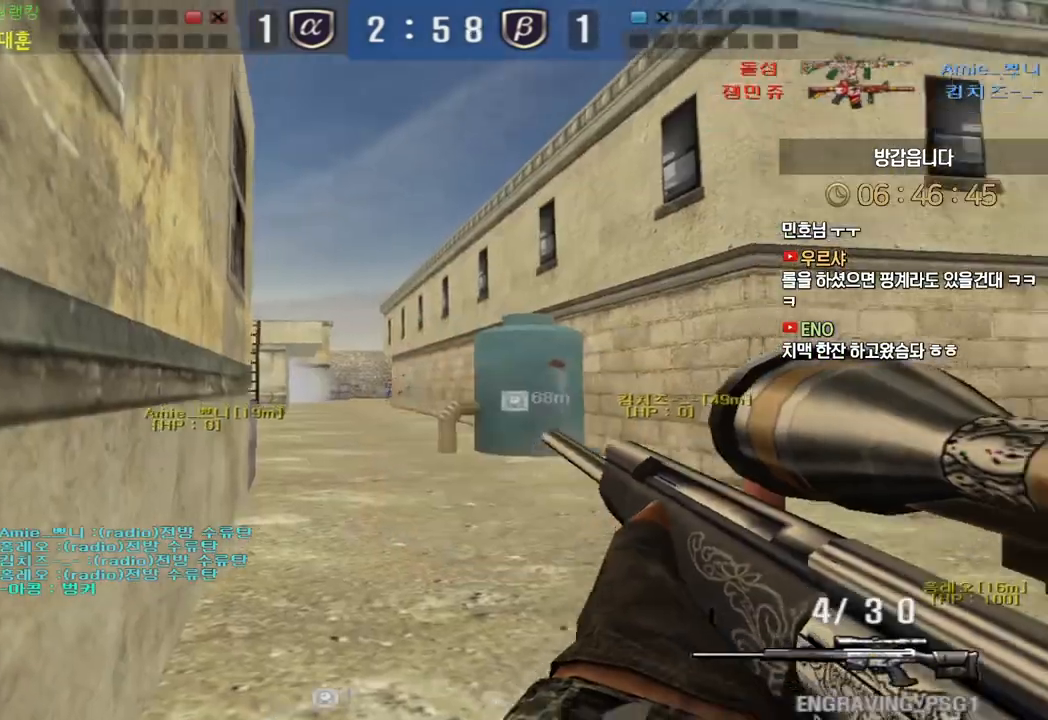
{"keys": ["d", "s"], "events": [[150, "shift", "down"], [167, "w", "up"], [183, "d", "up"], [183, "space", "down"], [200, "shift", "up"], [250, "d", "down"], [250, "space", "up"], [250, "w", "down"], [400, "w", "up"], [483, "s", "down"]]}
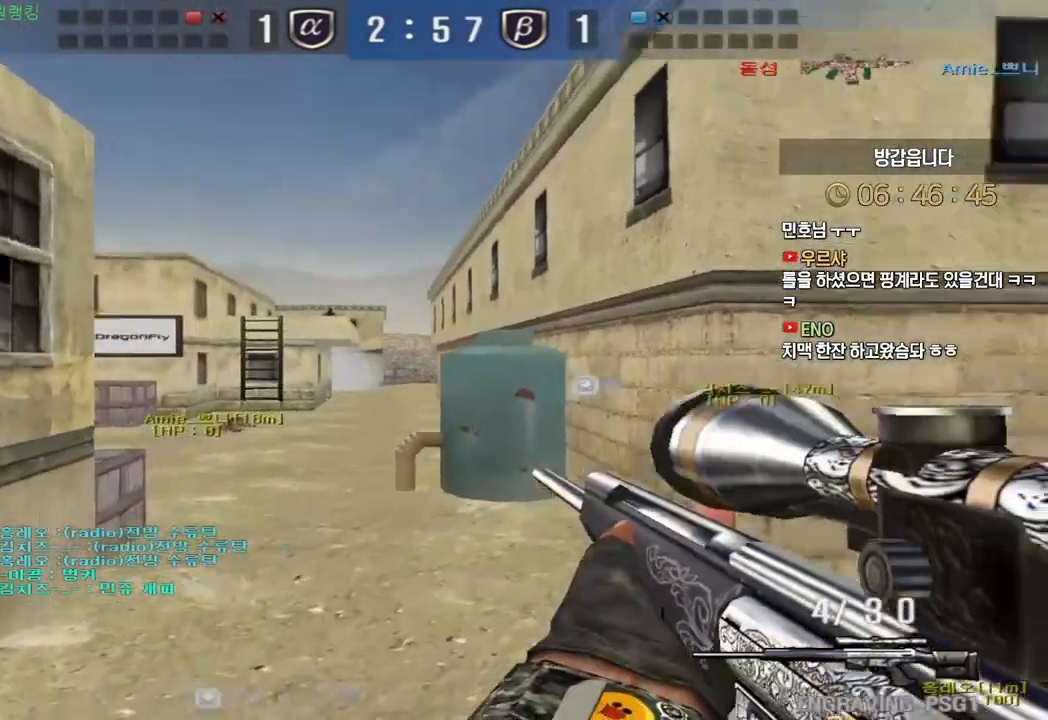
{"keys": ["a", "ctrl", "s"], "events": [[417, "ctrl", "down"], [433, "a", "down"], [433, "d", "up"], [450, "s", "up"], [467, "a", "up"], [500, "a", "down"], [500, "s", "down"]]}
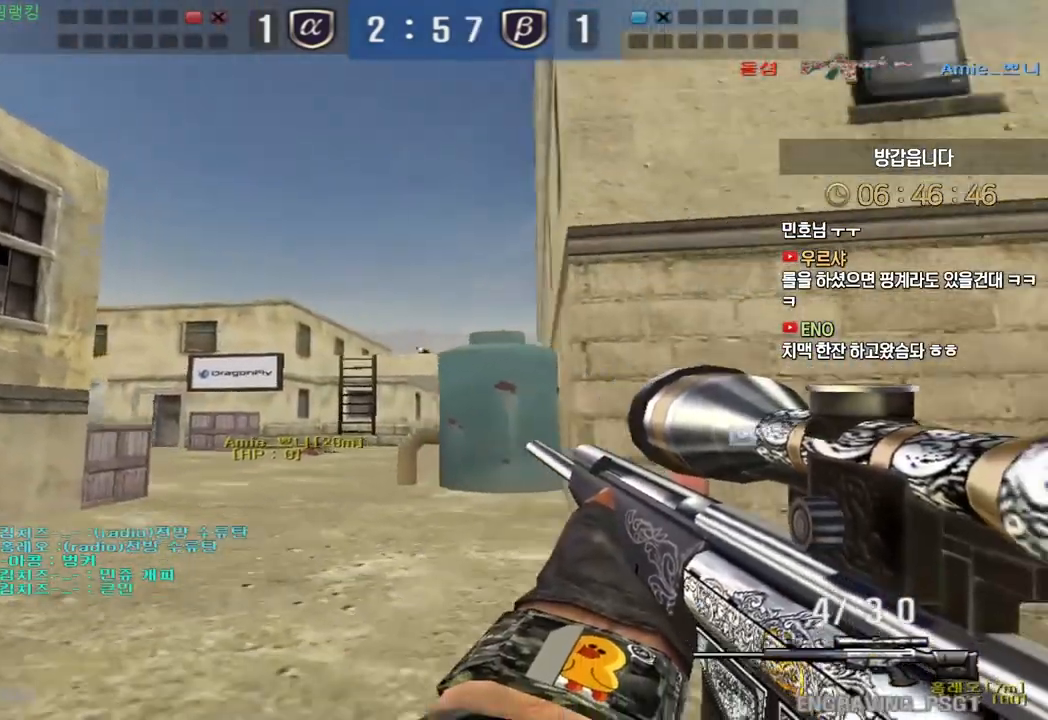
{"keys": ["d", "w"], "events": [[17, "ctrl", "up"], [167, "ctrl", "down"], [183, "a", "up"], [183, "s", "up"], [367, "ctrl", "up"], [367, "space", "down"], [400, "d", "down"], [400, "w", "down"], [433, "space", "up"]]}
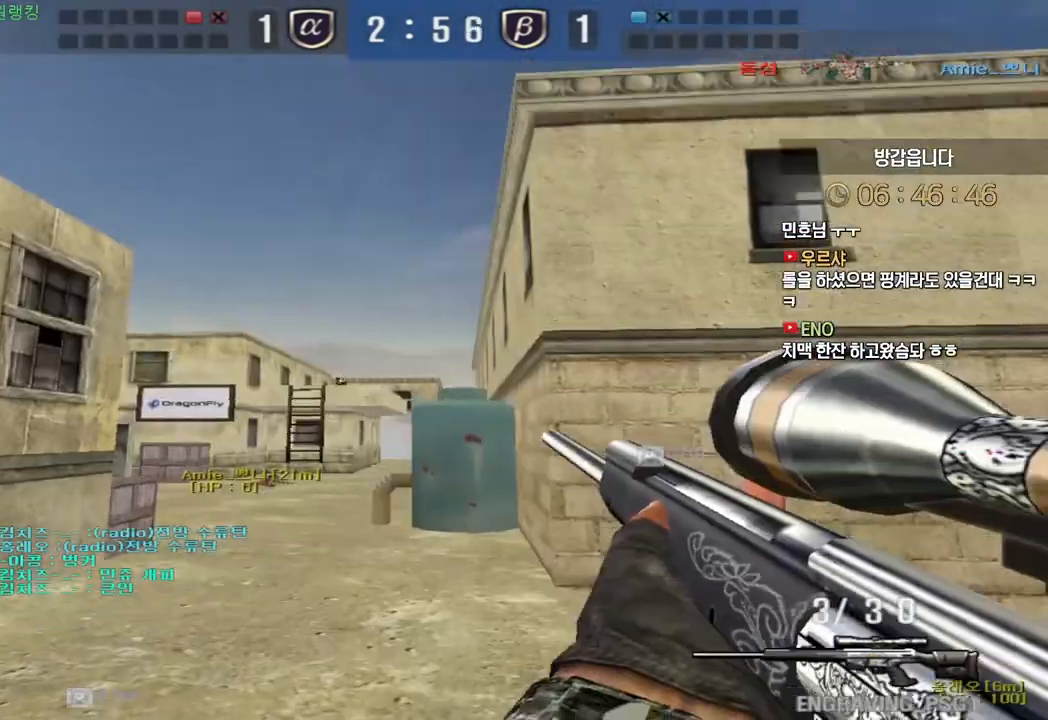
{"keys": ["d", "w"], "events": []}
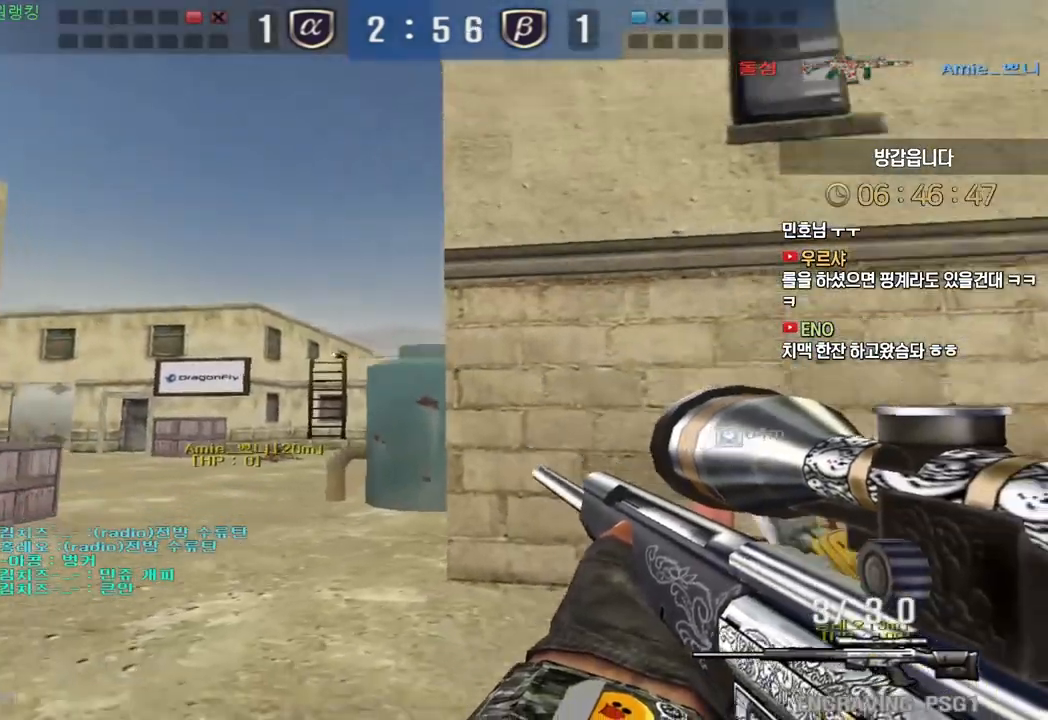
{"keys": ["ctrl"], "events": [[117, "ctrl", "down"], [133, "d", "up"], [133, "w", "up"], [200, "a", "down"], [233, "ctrl", "up"], [233, "s", "down"], [417, "ctrl", "down"], [450, "a", "up"], [450, "s", "up"]]}
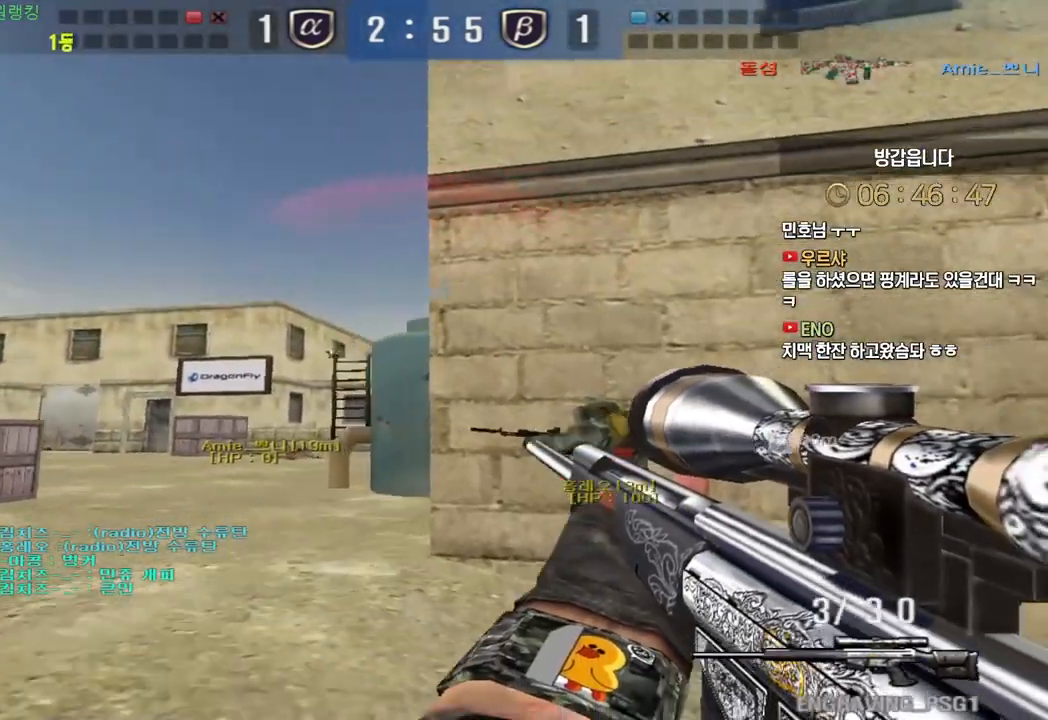
{"keys": [], "events": [[100, "ctrl", "up"], [117, "space", "down"], [150, "d", "down"], [150, "w", "down"], [183, "space", "up"], [450, "w", "up"], [467, "d", "up"]]}
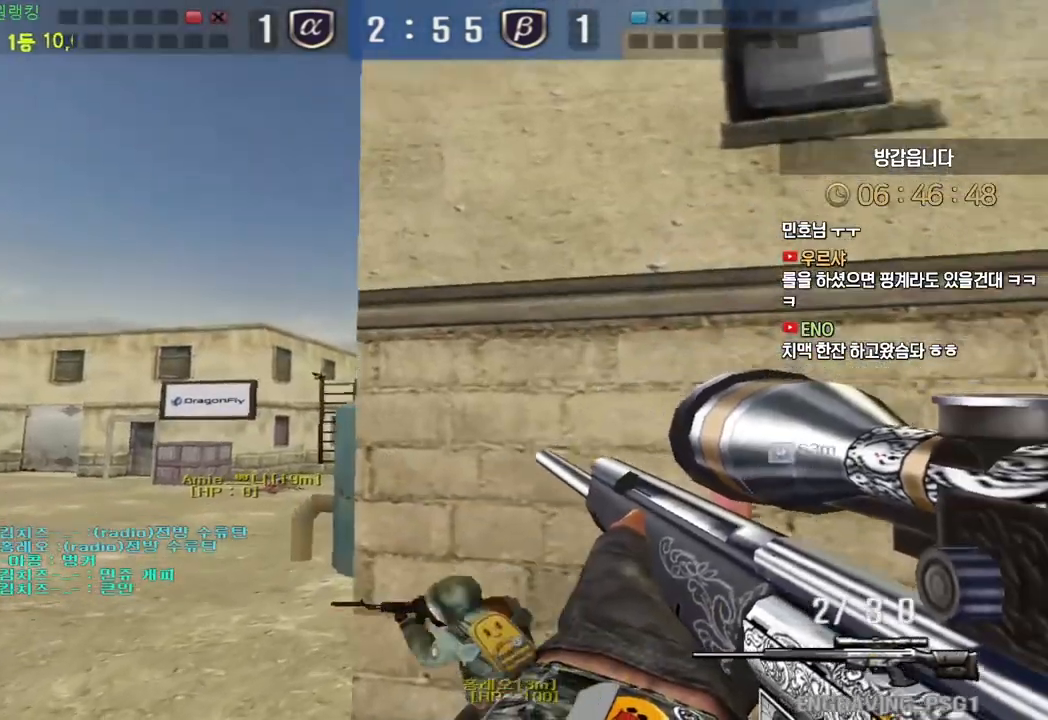
{"keys": ["shift"], "events": [[17, "a", "down"], [33, "s", "down"], [383, "shift", "down"], [400, "s", "up"], [417, "a", "up"]]}
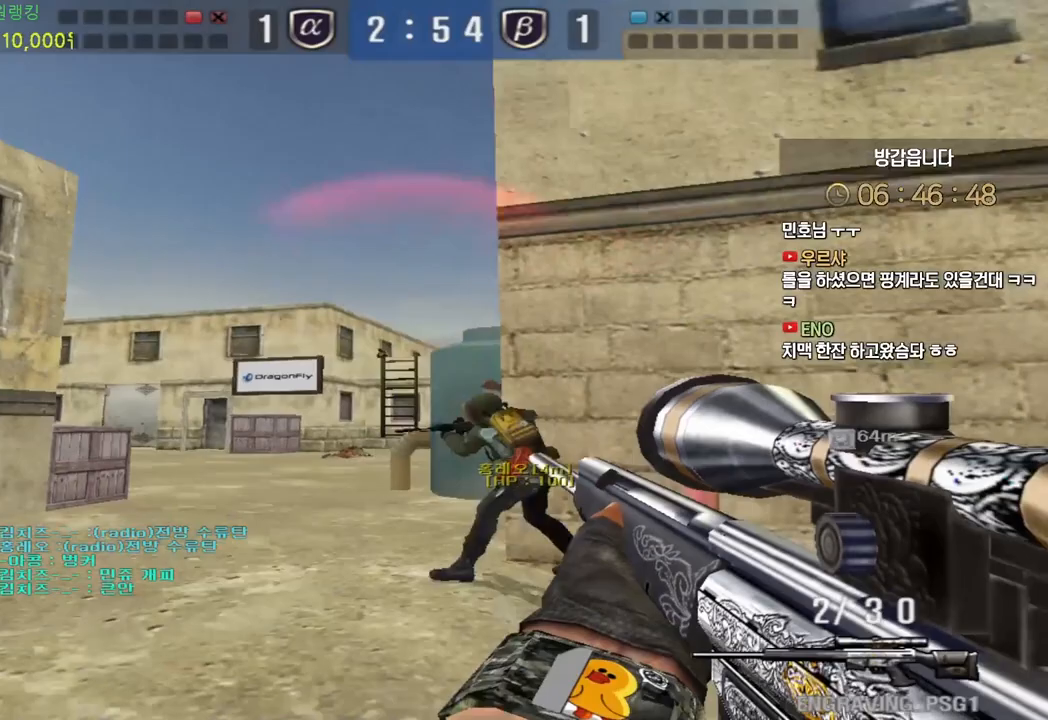
{"keys": ["d", "w"], "events": [[150, "space", "down"], [167, "shift", "up"], [200, "d", "down"], [200, "w", "down"], [233, "space", "up"]]}
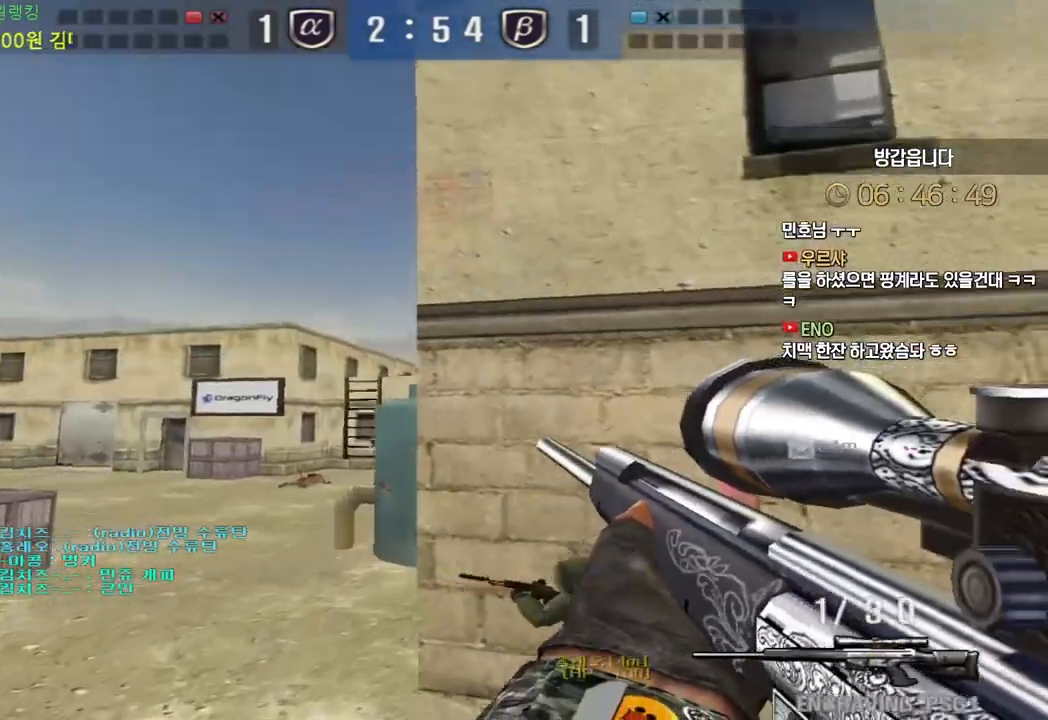
{"keys": ["space"], "events": [[433, "shift", "down"], [467, "d", "up"], [467, "space", "down"], [467, "w", "up"], [483, "shift", "up"]]}
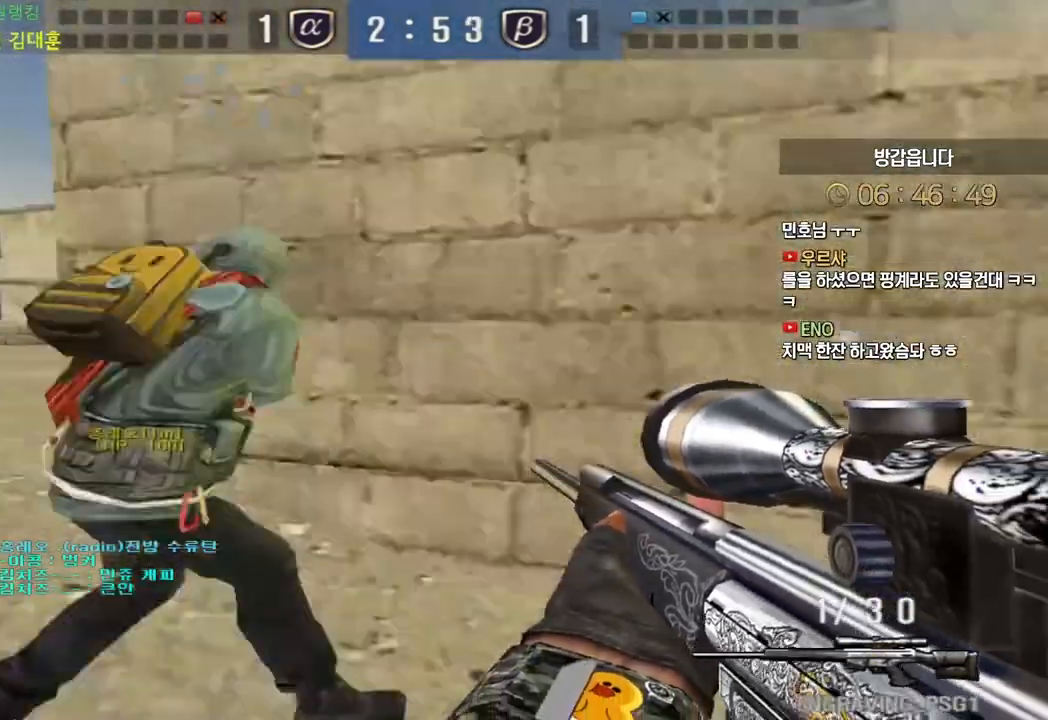
{"keys": ["a", "s"], "events": [[17, "space", "up"], [233, "a", "down"], [233, "s", "down"]]}
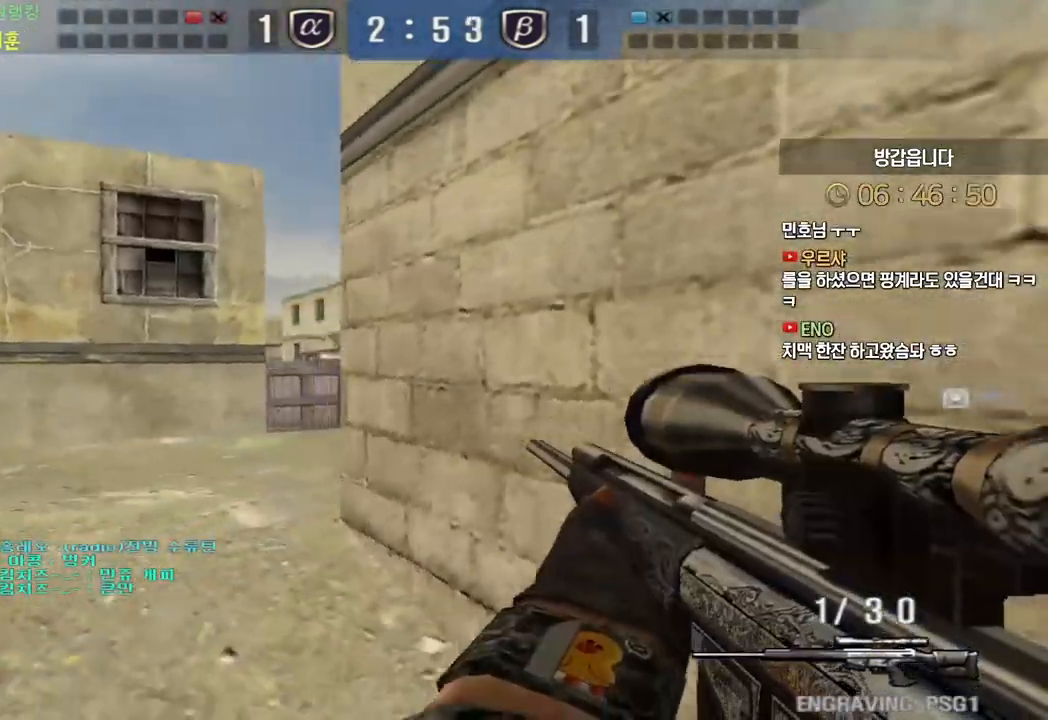
{"keys": ["ctrl"], "events": [[217, "ctrl", "down"], [250, "a", "up"], [250, "s", "up"], [283, "d", "down"], [350, "d", "up"]]}
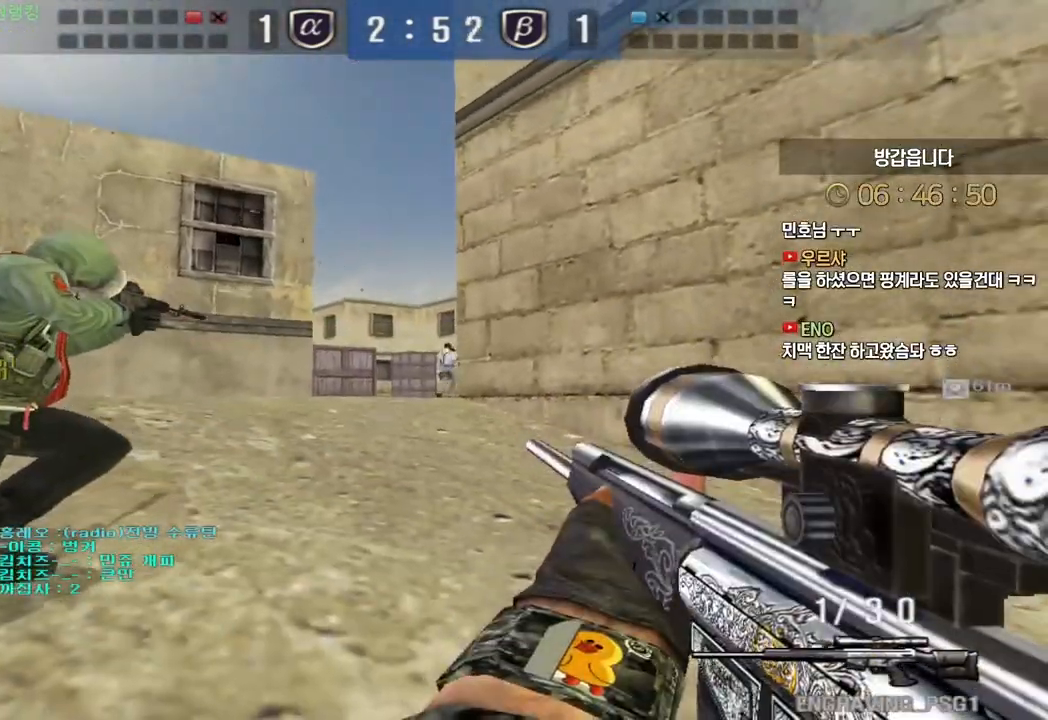
{"keys": ["d", "w"], "events": [[267, "d", "down"], [350, "ctrl", "up"], [417, "w", "down"]]}
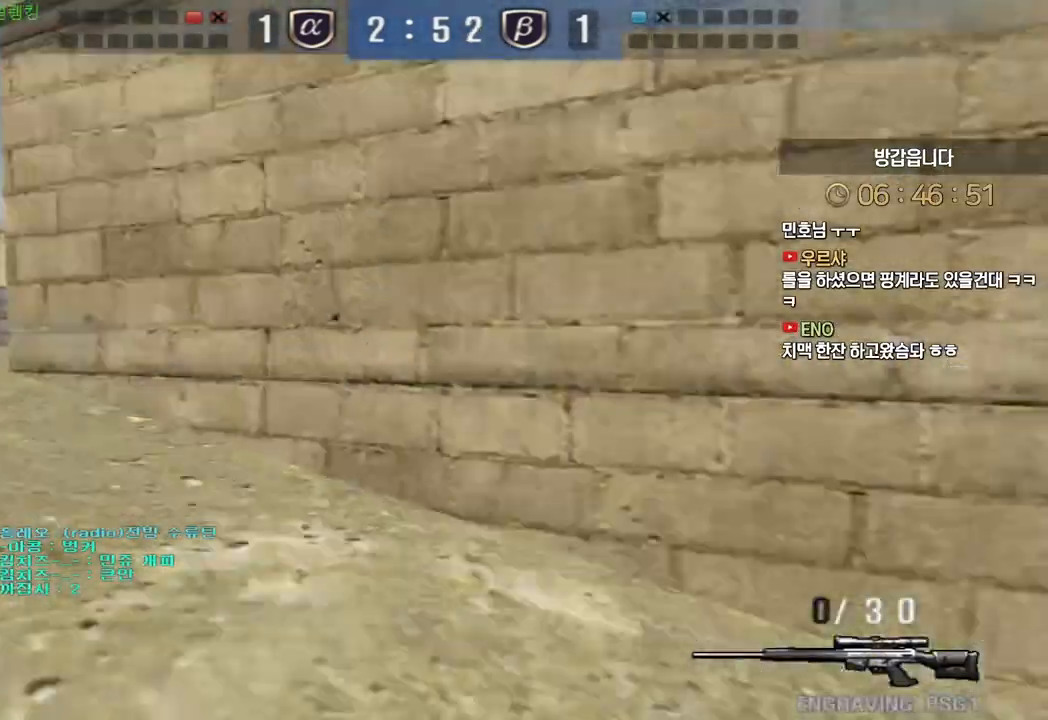
{"keys": ["d", "tab", "w"], "events": [[467, "tab", "down"]]}
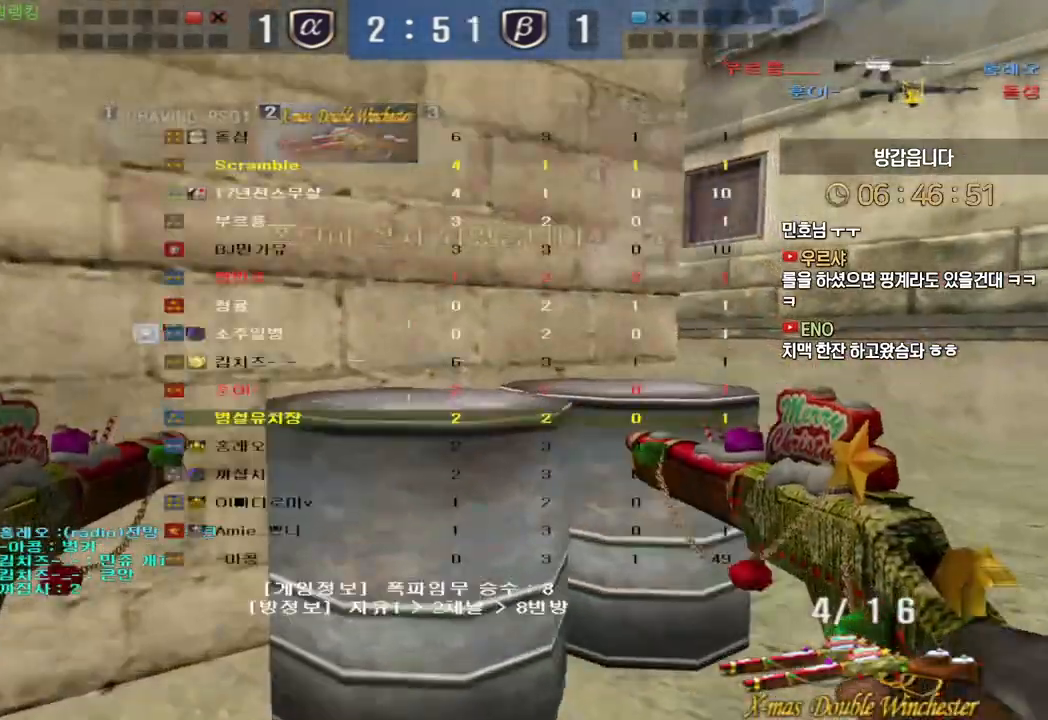
{"keys": ["ctrl"], "events": [[367, "tab", "up"], [400, "ctrl", "down"], [417, "d", "up"], [433, "w", "up"], [450, "space", "down"], [500, "space", "up"]]}
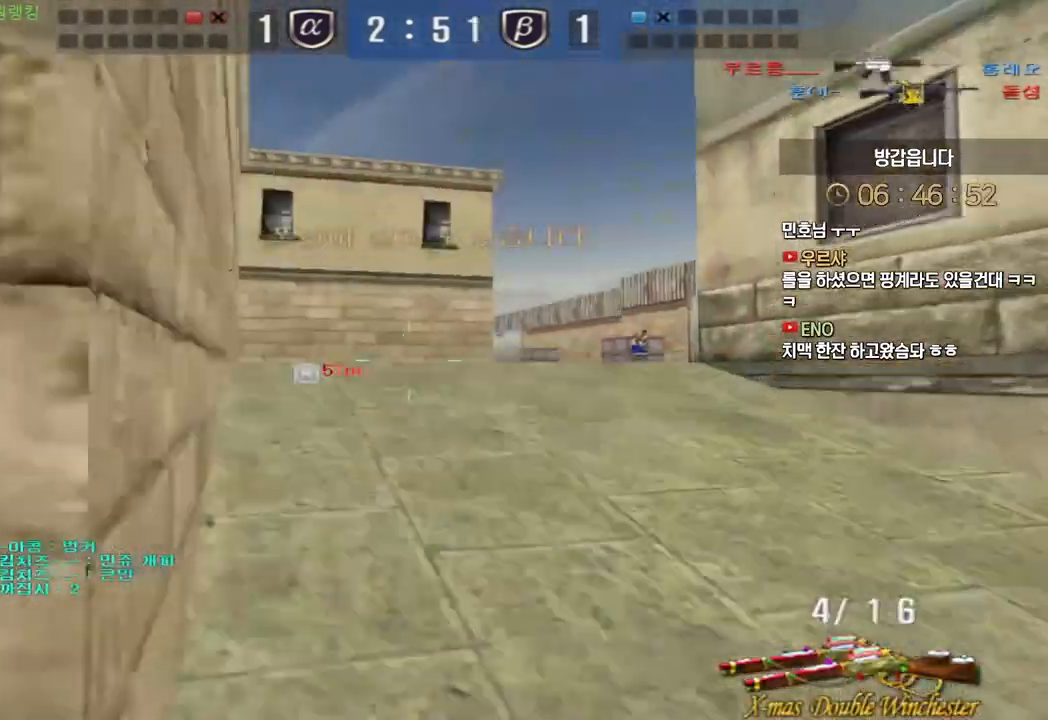
{"keys": ["a", "w"], "events": [[217, "ctrl", "up"], [250, "ctrl", "down"], [300, "ctrl", "up"], [333, "w", "down"], [350, "d", "down"], [483, "d", "up"], [500, "a", "down"]]}
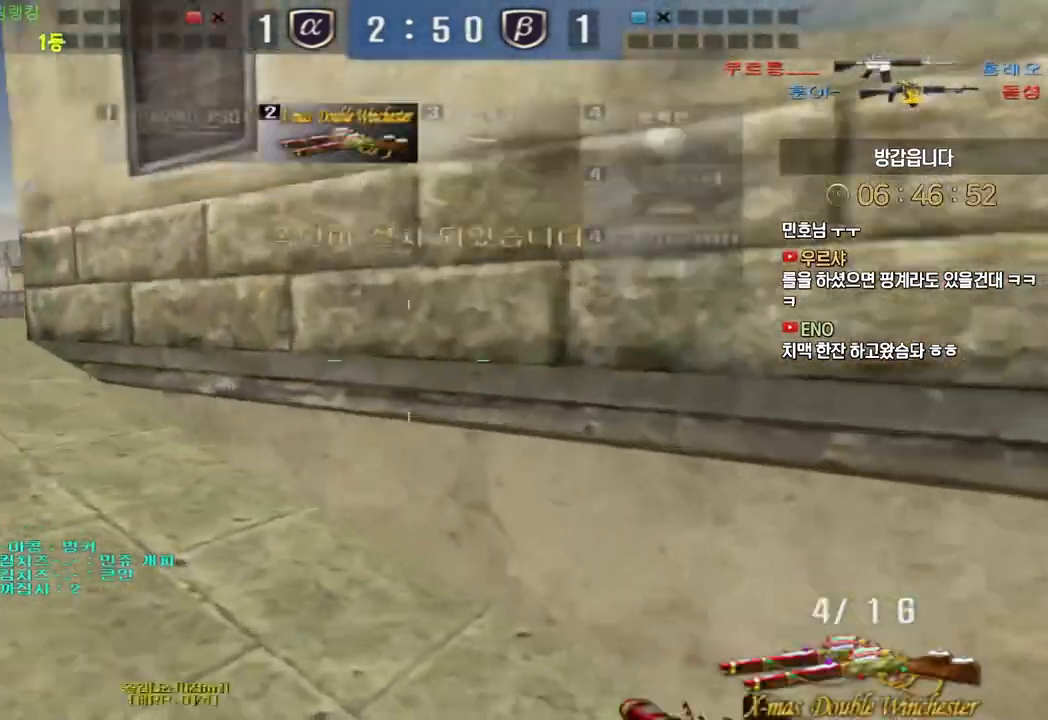
{"keys": ["a", "w"], "events": [[383, "ctrl", "down"], [400, "a", "up"], [417, "w", "up"], [467, "ctrl", "up"], [483, "a", "down"], [483, "w", "down"]]}
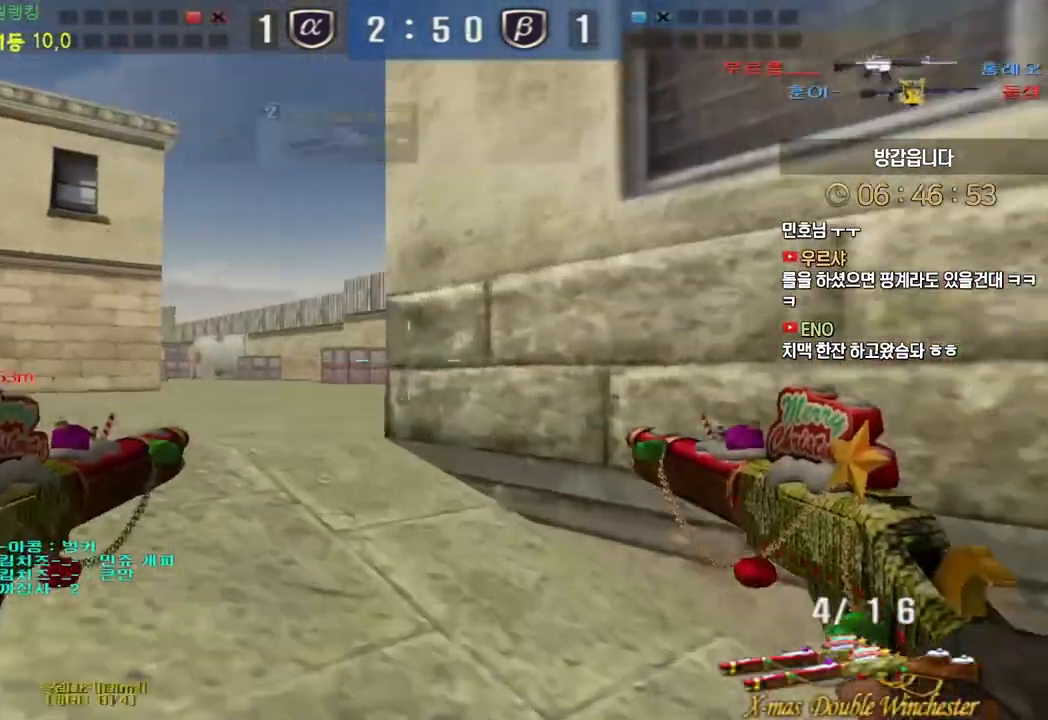
{"keys": ["d", "s"], "events": [[83, "ctrl", "down"], [100, "a", "up"], [100, "space", "down"], [100, "w", "up"], [133, "ctrl", "up"], [150, "space", "up"], [333, "s", "down"], [350, "d", "down"]]}